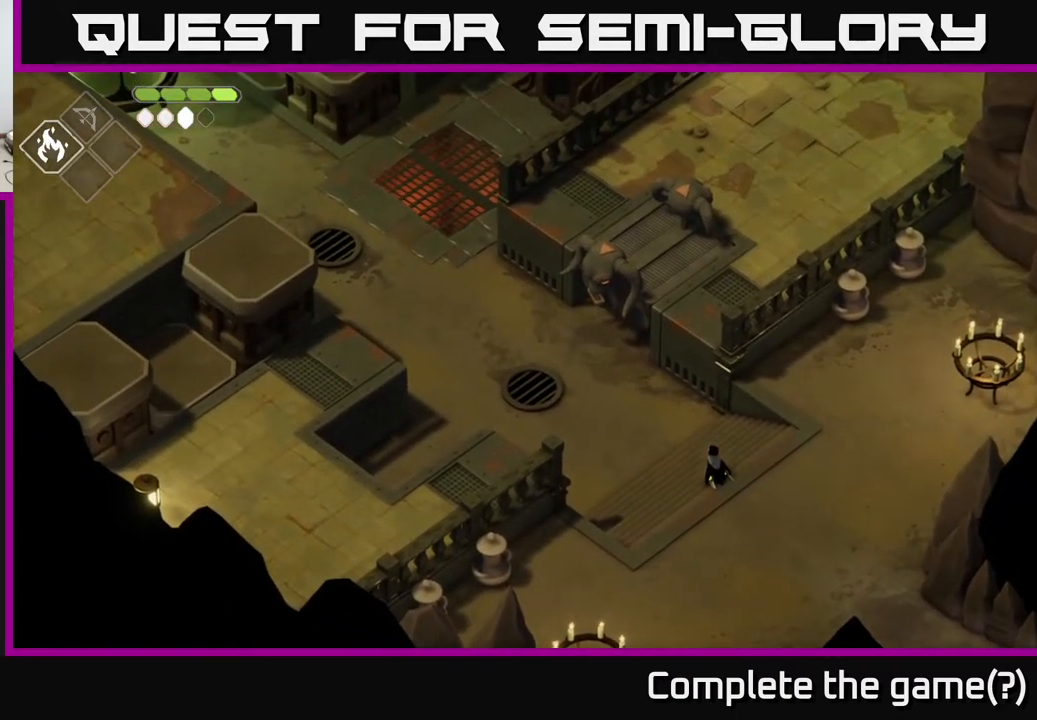
Gameplay with a controller (Xbox layout); each line is a JSON object with the inputs held at the frame after it. "events" lists button and stick changes between this image and that frame as [ms after this image, input, new state], when the widget could be followed in between.
{"buttons": [], "left_stick": "center", "right_stick": "up", "events": [[400, "right_stick", "up"]]}
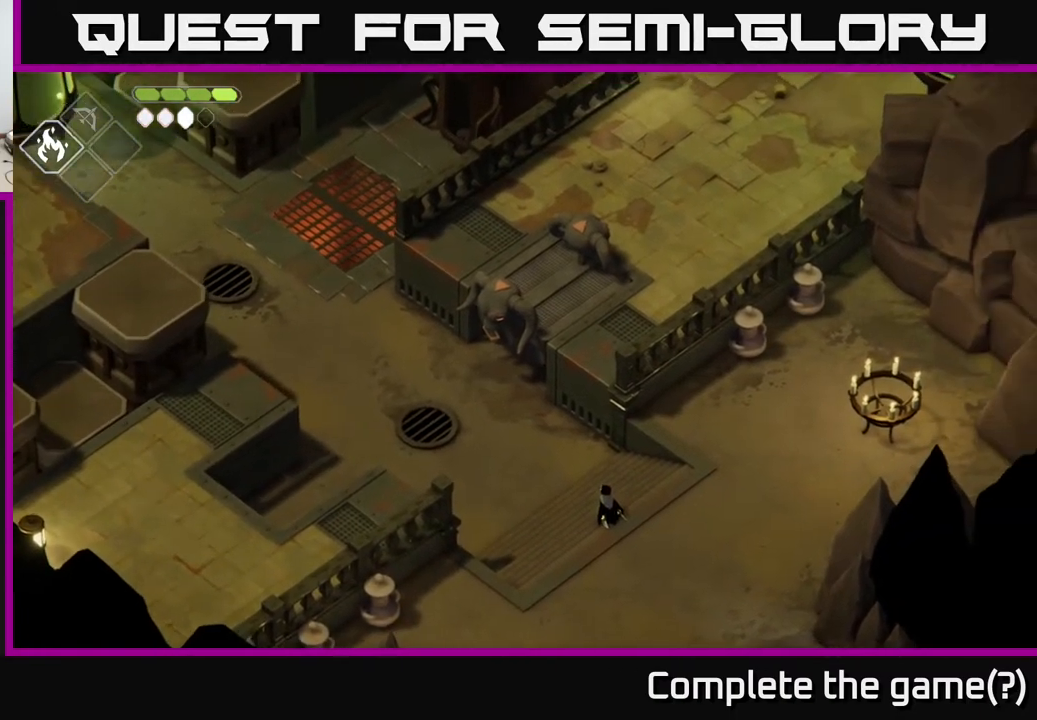
{"buttons": [], "left_stick": "up-left", "right_stick": "up", "events": [[400, "left_stick", "up-left"]]}
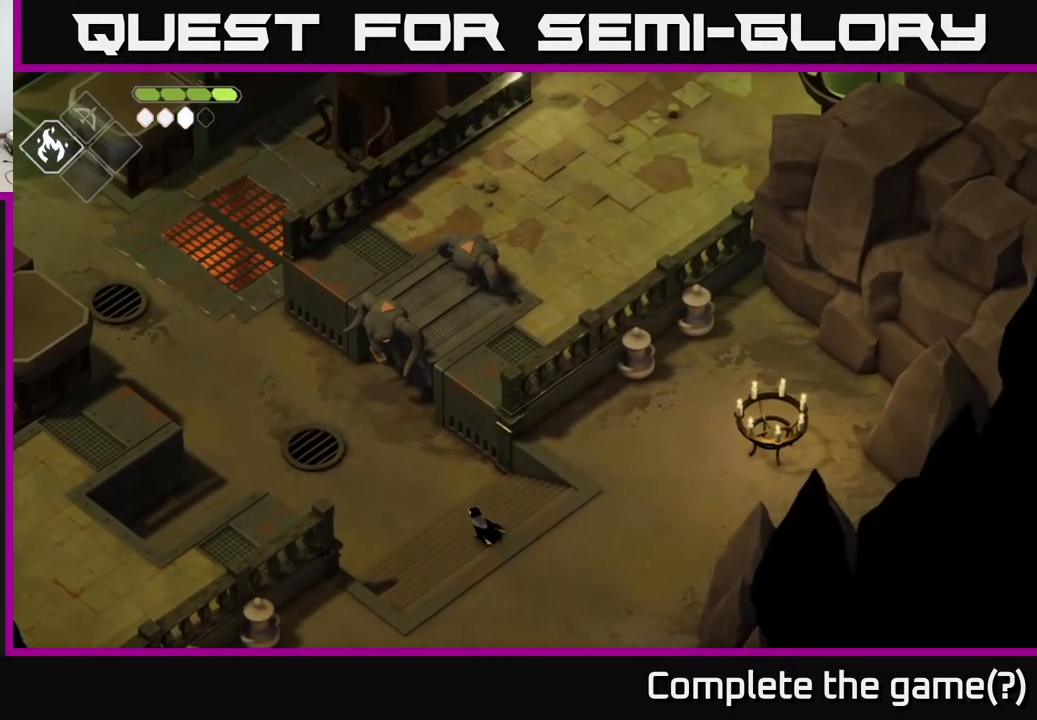
{"buttons": ["A"], "left_stick": "up-left", "right_stick": "center", "events": [[83, "right_stick", "center"], [350, "A", "down"]]}
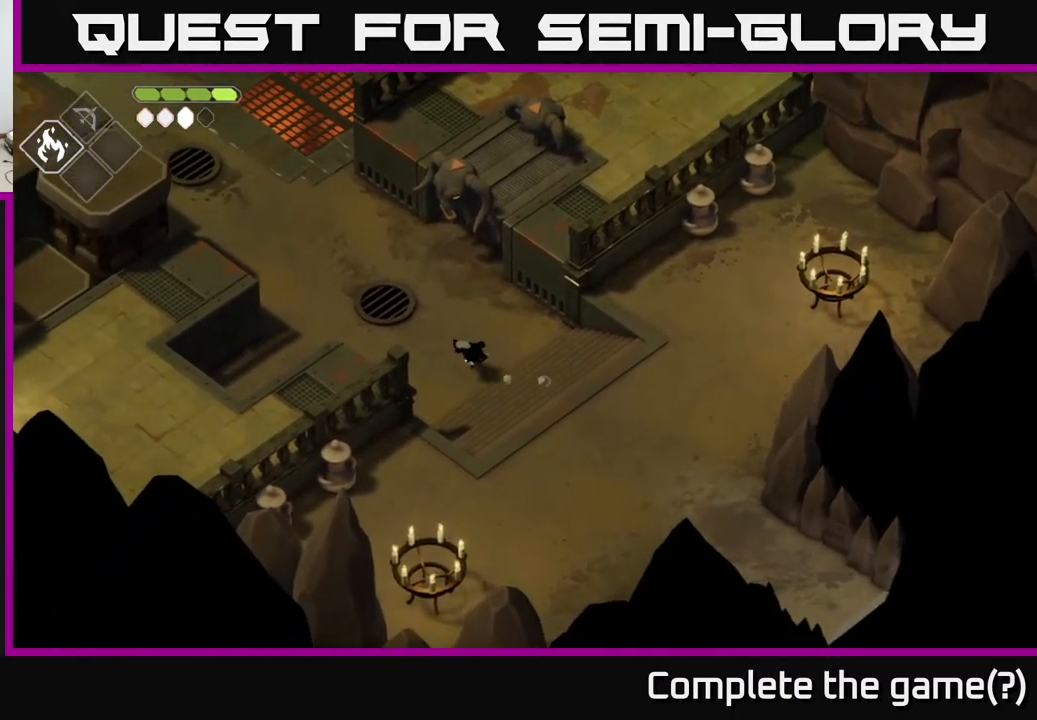
{"buttons": [], "left_stick": "up-left", "right_stick": "center", "events": [[100, "A", "up"]]}
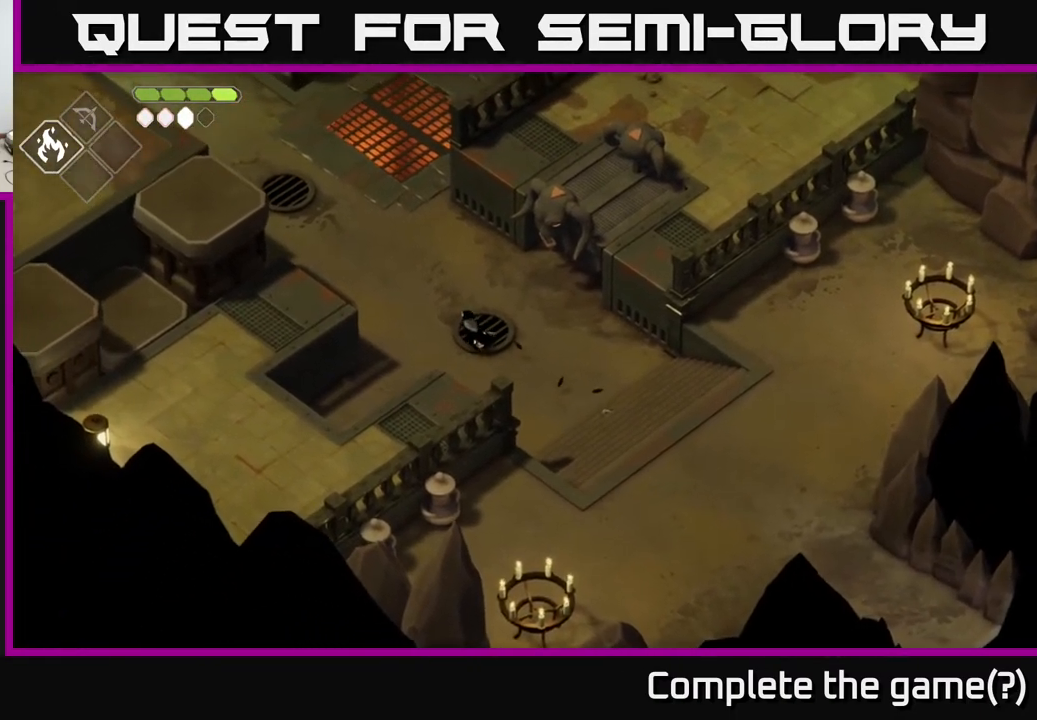
{"buttons": [], "left_stick": "up-left", "right_stick": "center", "events": [[150, "A", "down"], [433, "A", "up"]]}
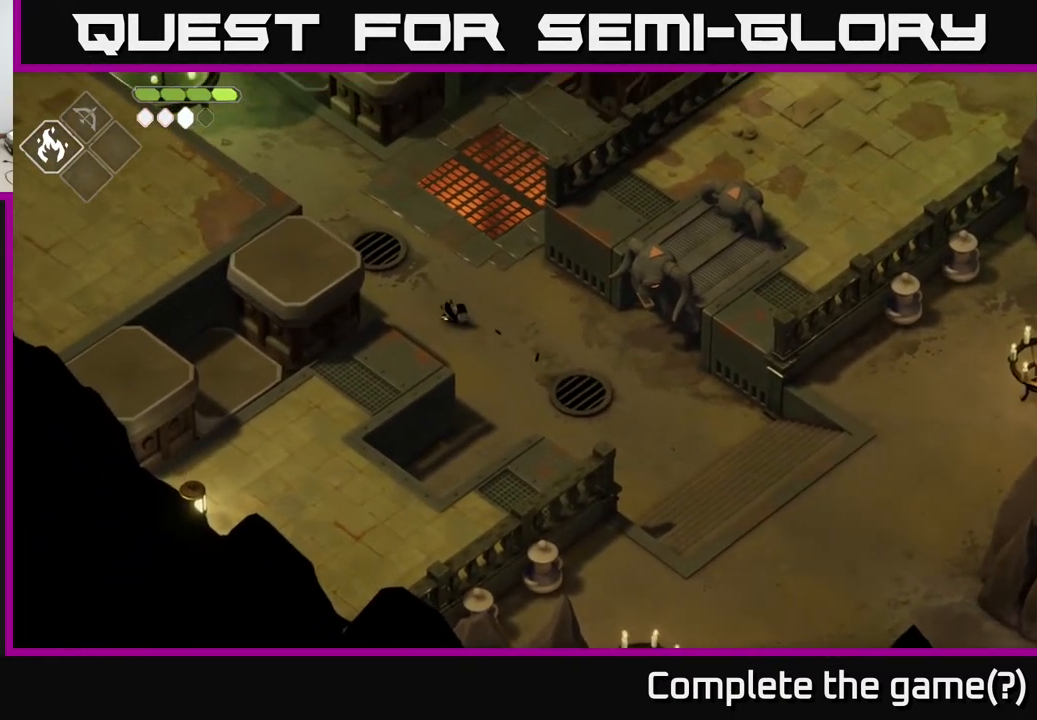
{"buttons": [], "left_stick": "up", "right_stick": "center", "events": [[100, "left_stick", "up"]]}
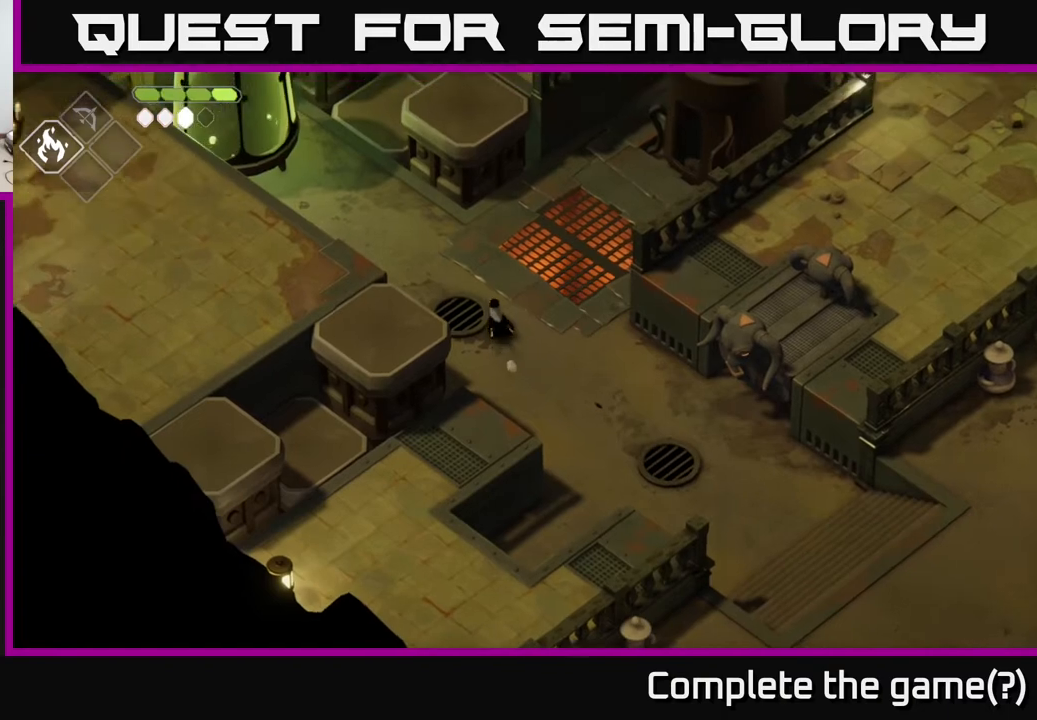
{"buttons": ["B", "L2"], "left_stick": "up-right", "right_stick": "center", "events": [[283, "left_stick", "up-right"], [317, "L2", "down"], [333, "B", "down"]]}
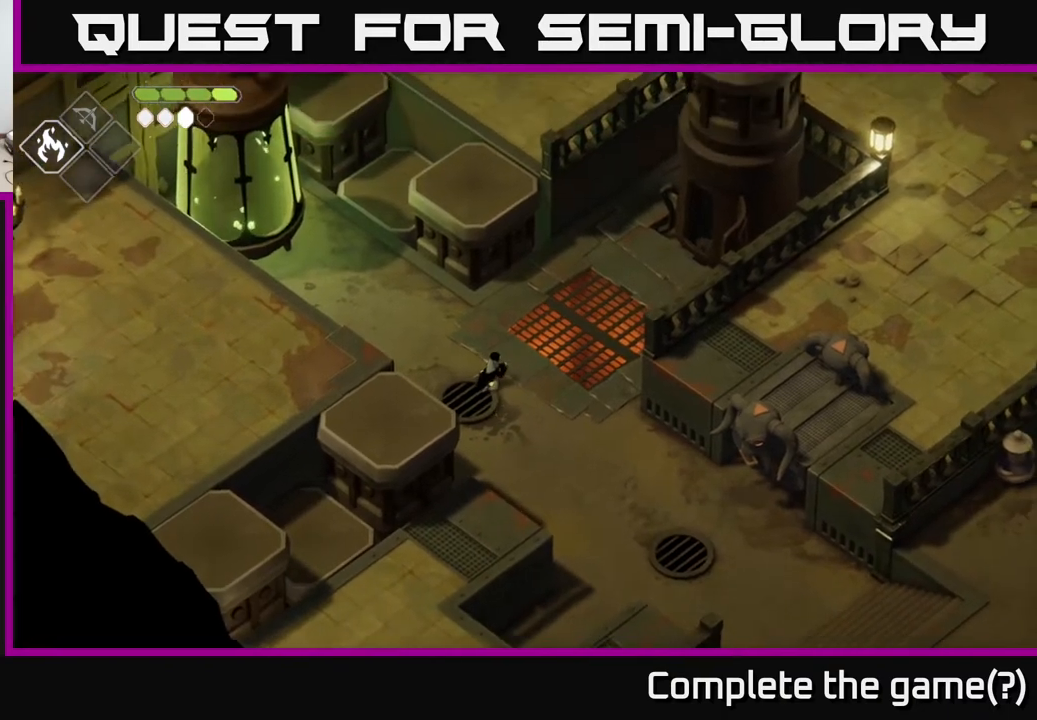
{"buttons": ["L2"], "left_stick": "up-right", "right_stick": "center", "events": [[383, "B", "up"]]}
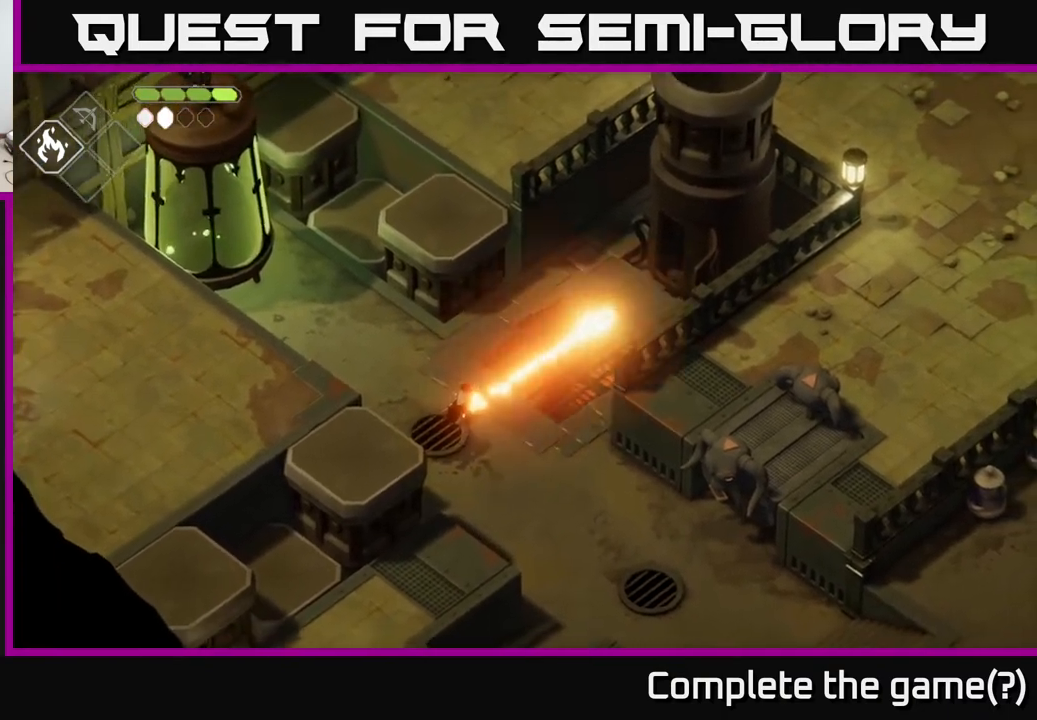
{"buttons": [], "left_stick": "center", "right_stick": "center", "events": [[117, "L2", "up"], [217, "left_stick", "center"]]}
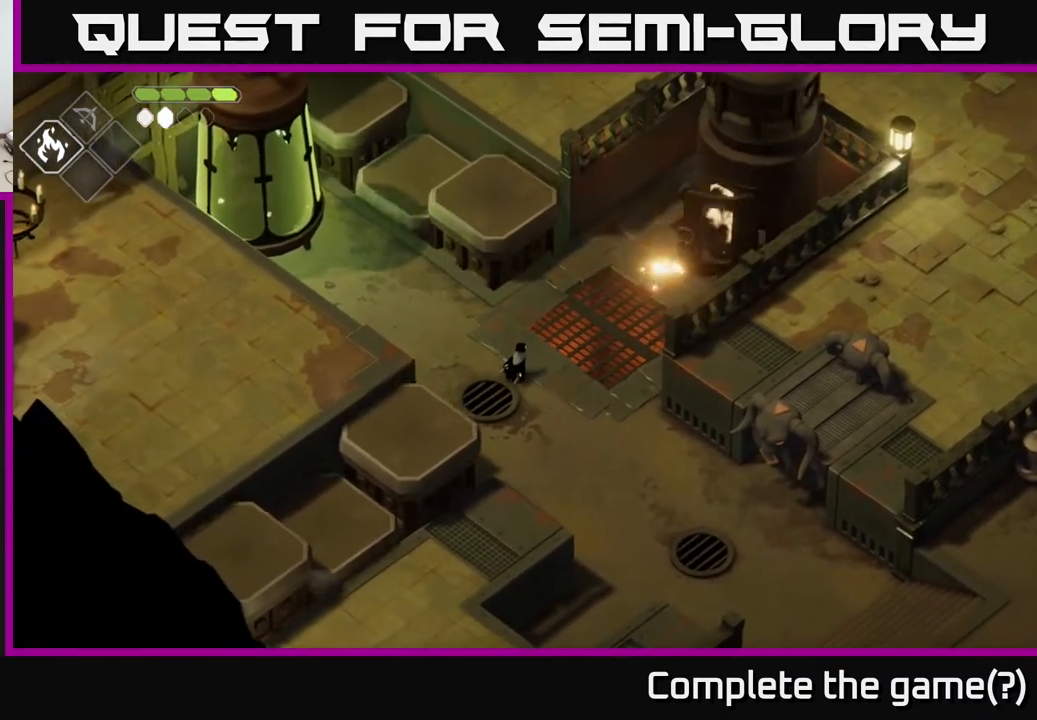
{"buttons": [], "left_stick": "center", "right_stick": "center", "events": []}
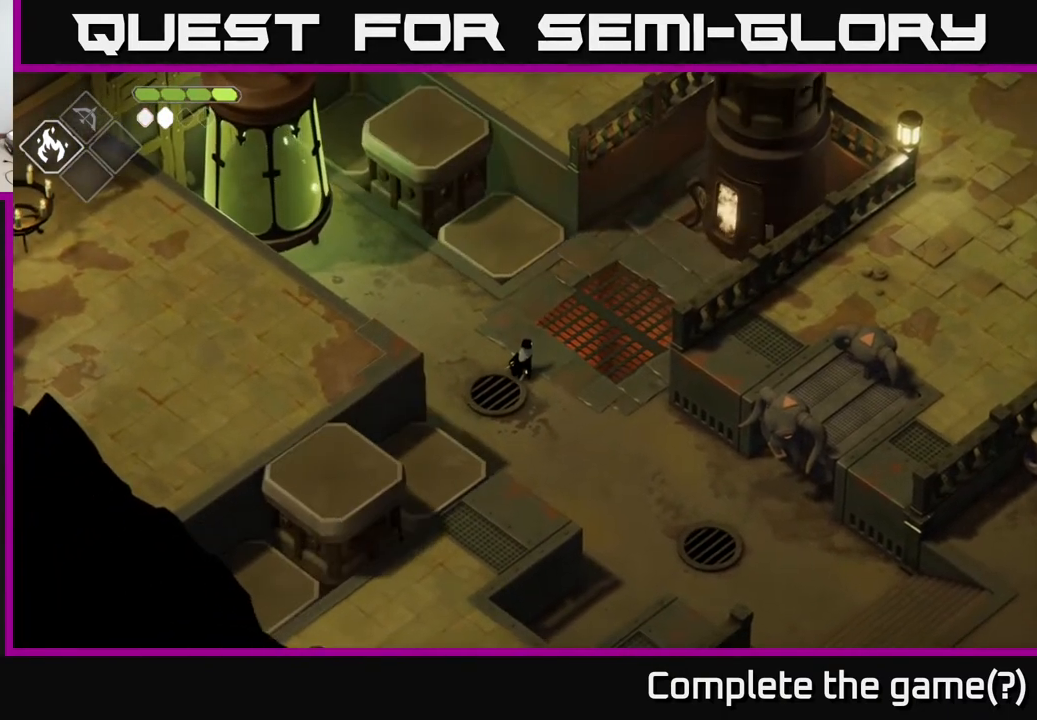
{"buttons": [], "left_stick": "up", "right_stick": "center", "events": [[50, "left_stick", "up"]]}
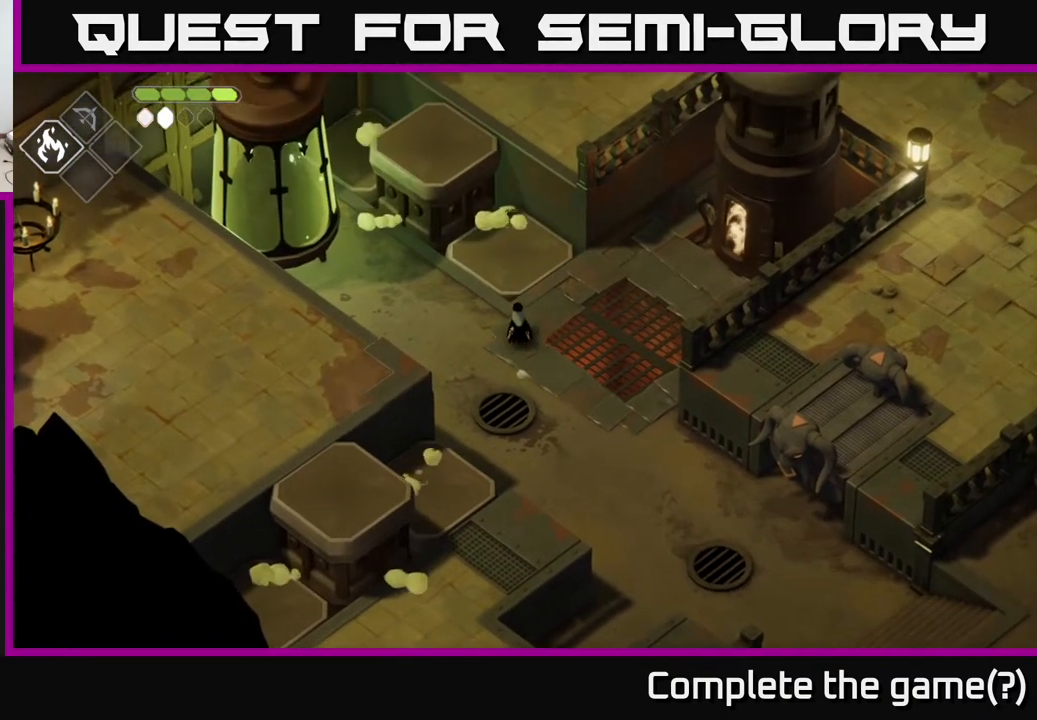
{"buttons": [], "left_stick": "up", "right_stick": "center", "events": []}
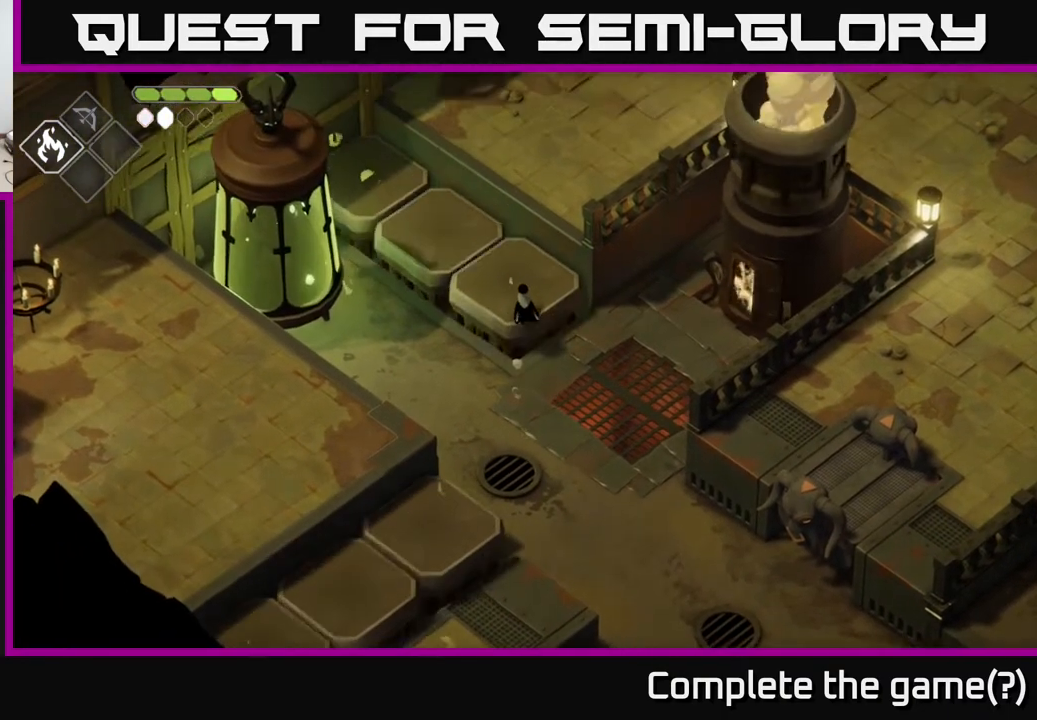
{"buttons": [], "left_stick": "up-right", "right_stick": "center", "events": [[183, "left_stick", "center"], [483, "left_stick", "up-right"]]}
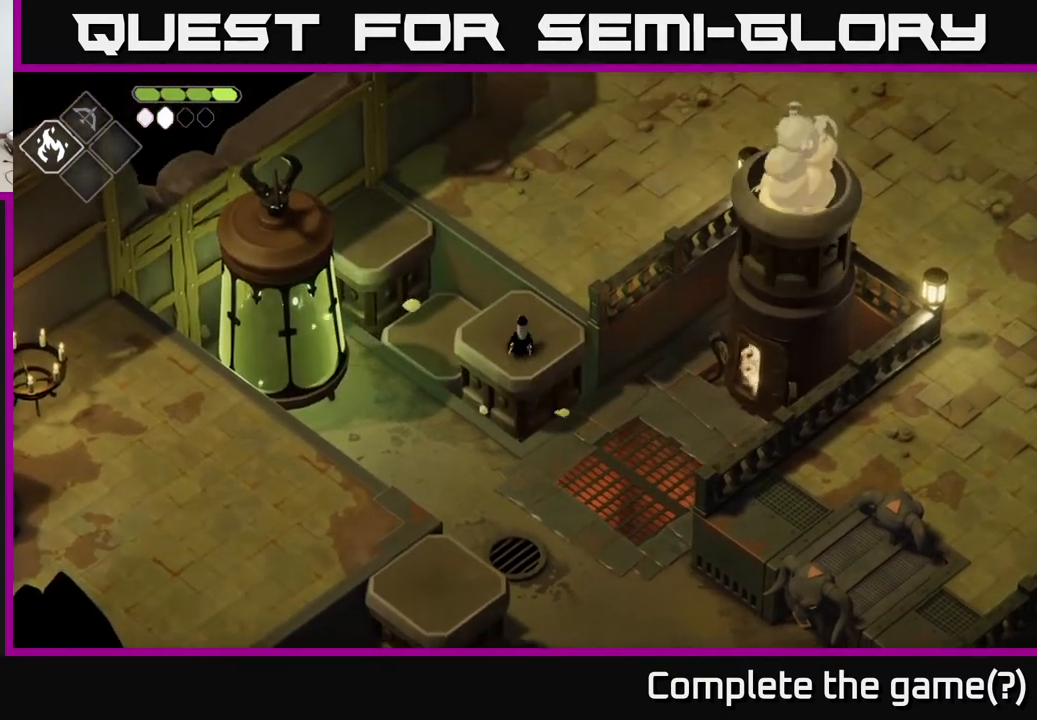
{"buttons": [], "left_stick": "up-right", "right_stick": "center", "events": []}
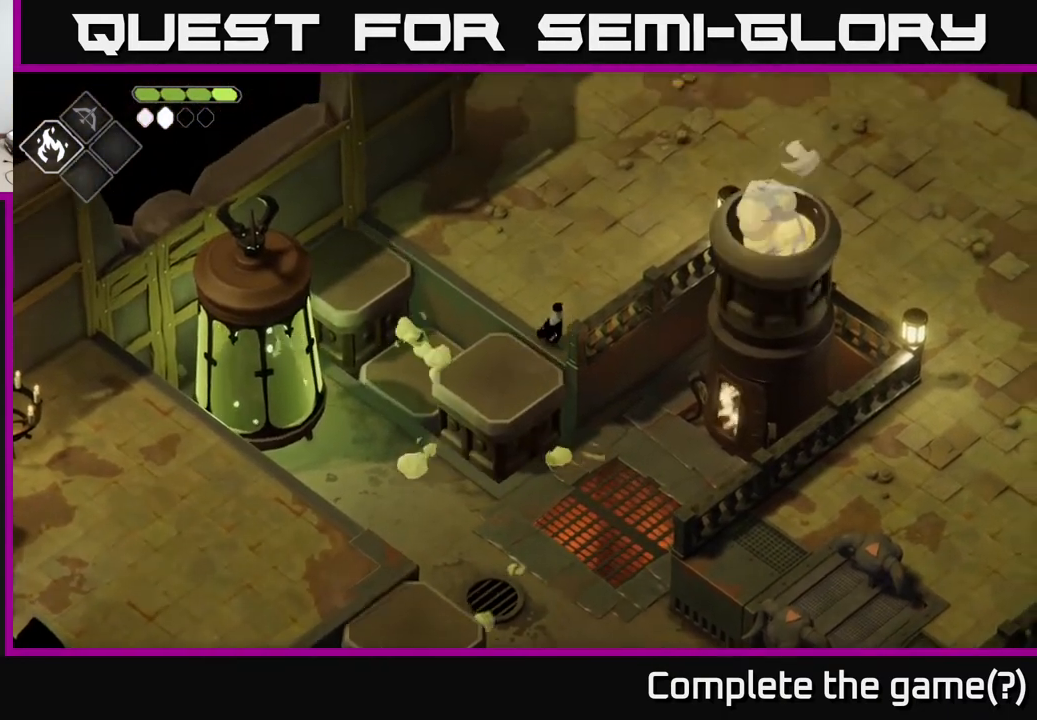
{"buttons": [], "left_stick": "center", "right_stick": "left", "events": [[217, "right_stick", "left"], [367, "left_stick", "center"]]}
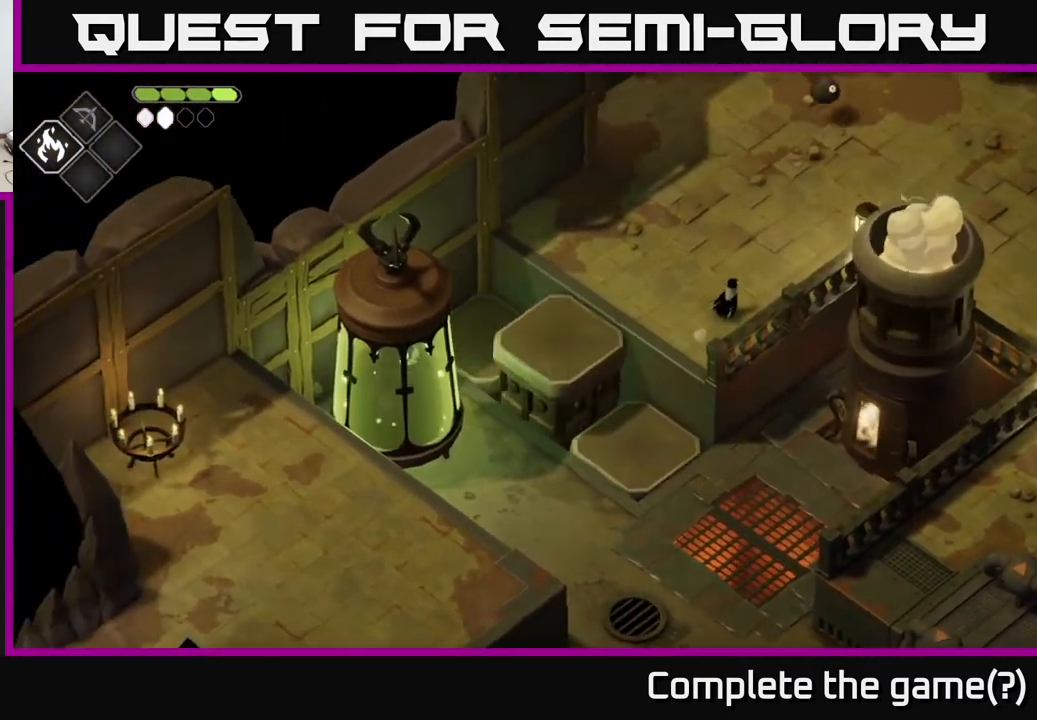
{"buttons": [], "left_stick": "center", "right_stick": "up", "events": [[483, "right_stick", "up"]]}
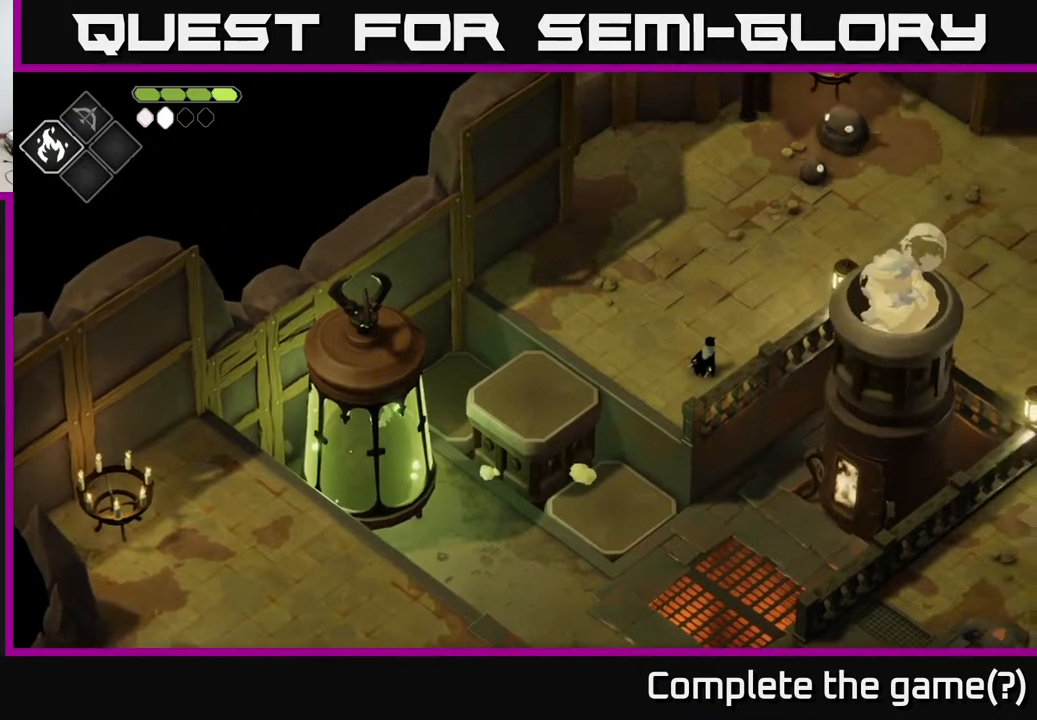
{"buttons": [], "left_stick": "up", "right_stick": "center", "events": [[17, "right_stick", "up-right"], [383, "left_stick", "up"], [433, "right_stick", "center"]]}
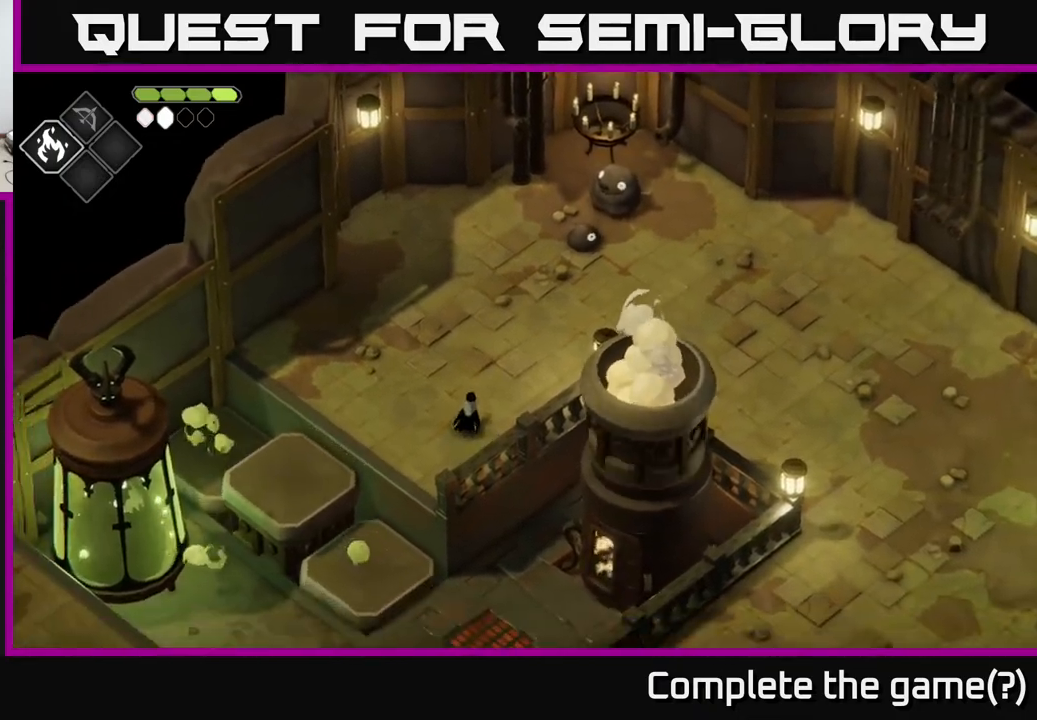
{"buttons": ["B", "L2"], "left_stick": "up", "right_stick": "center", "events": [[50, "left_stick", "up-right"], [250, "L2", "down"], [250, "left_stick", "up"], [300, "B", "down"]]}
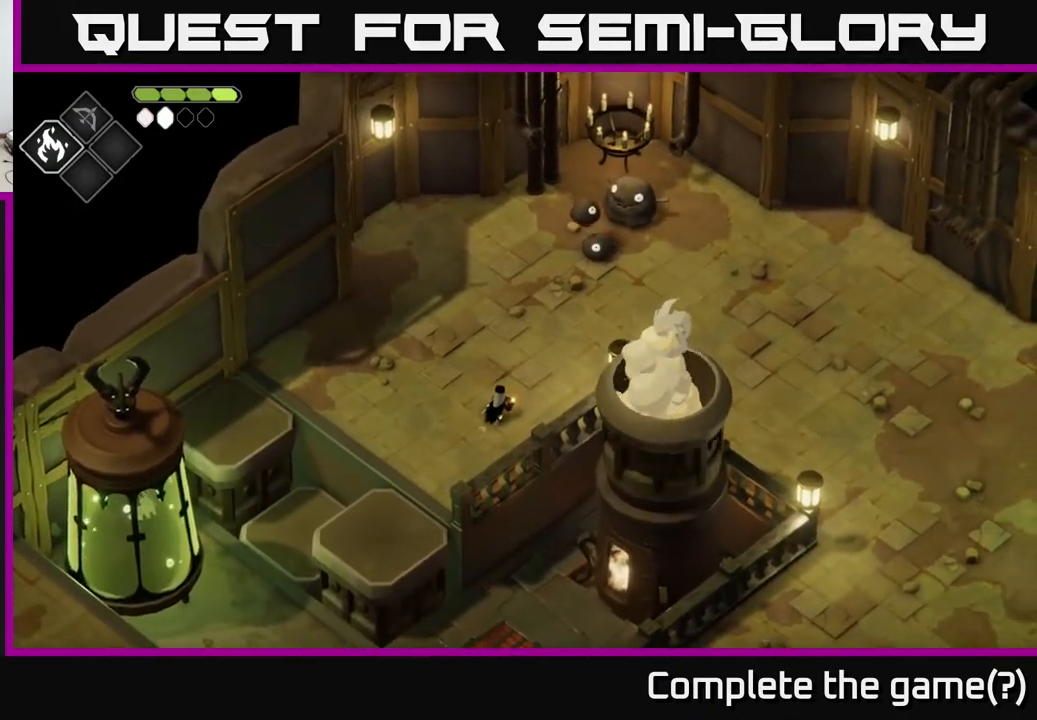
{"buttons": ["L2"], "left_stick": "up", "right_stick": "center", "events": [[433, "B", "up"]]}
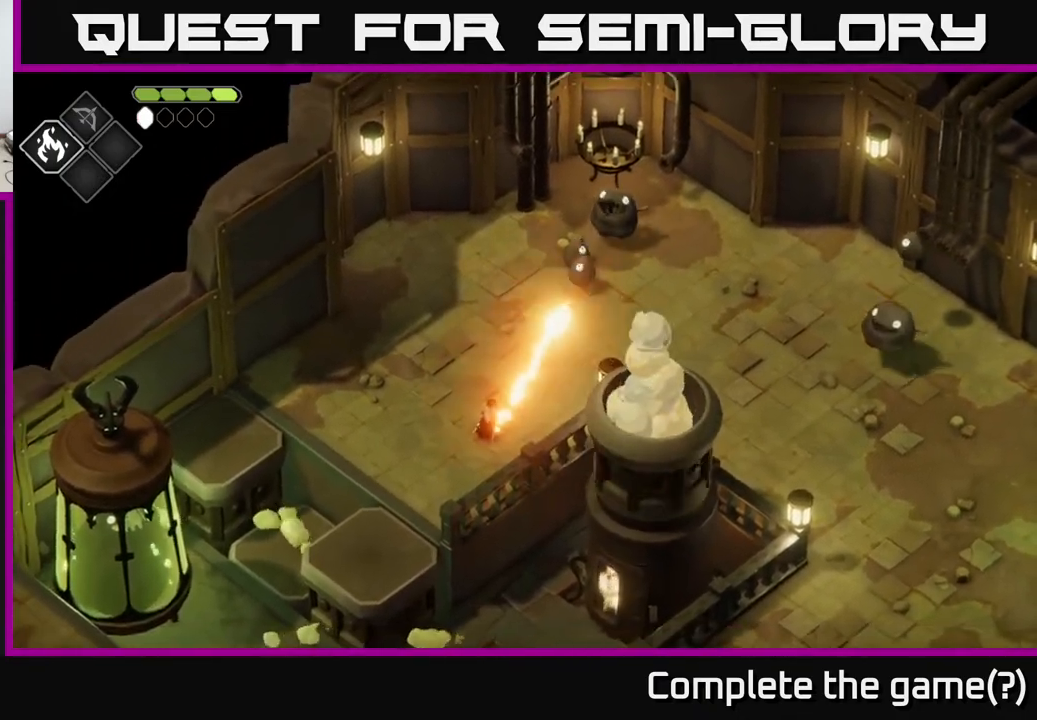
{"buttons": [], "left_stick": "up", "right_stick": "center", "events": [[150, "L2", "up"]]}
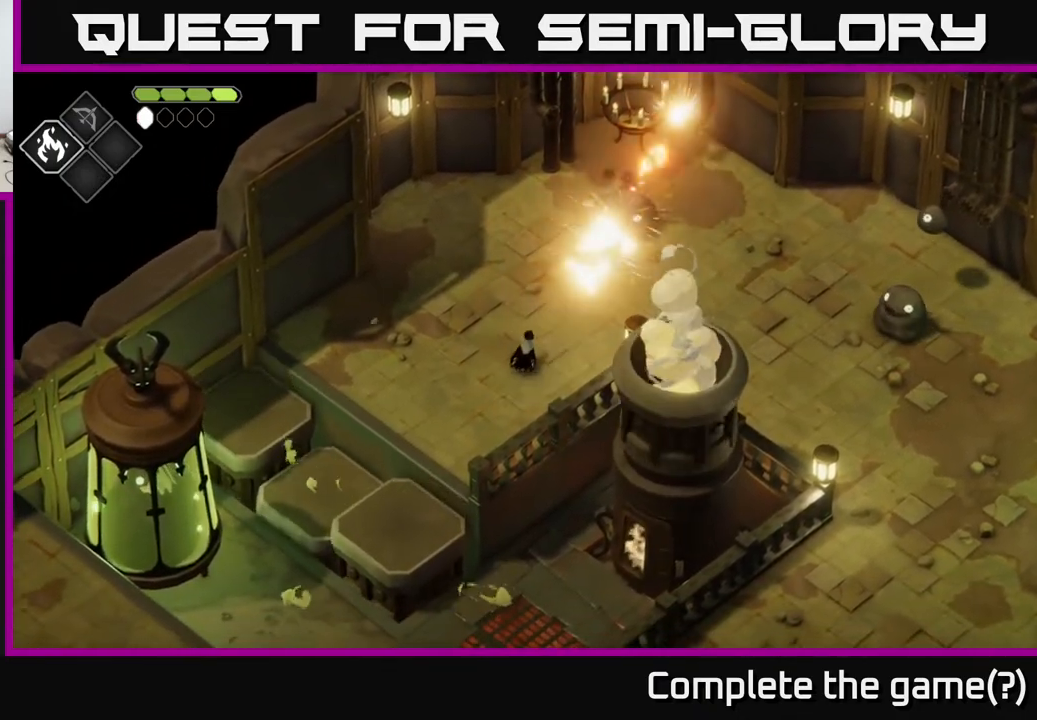
{"buttons": ["X"], "left_stick": "up", "right_stick": "center", "events": [[433, "X", "down"]]}
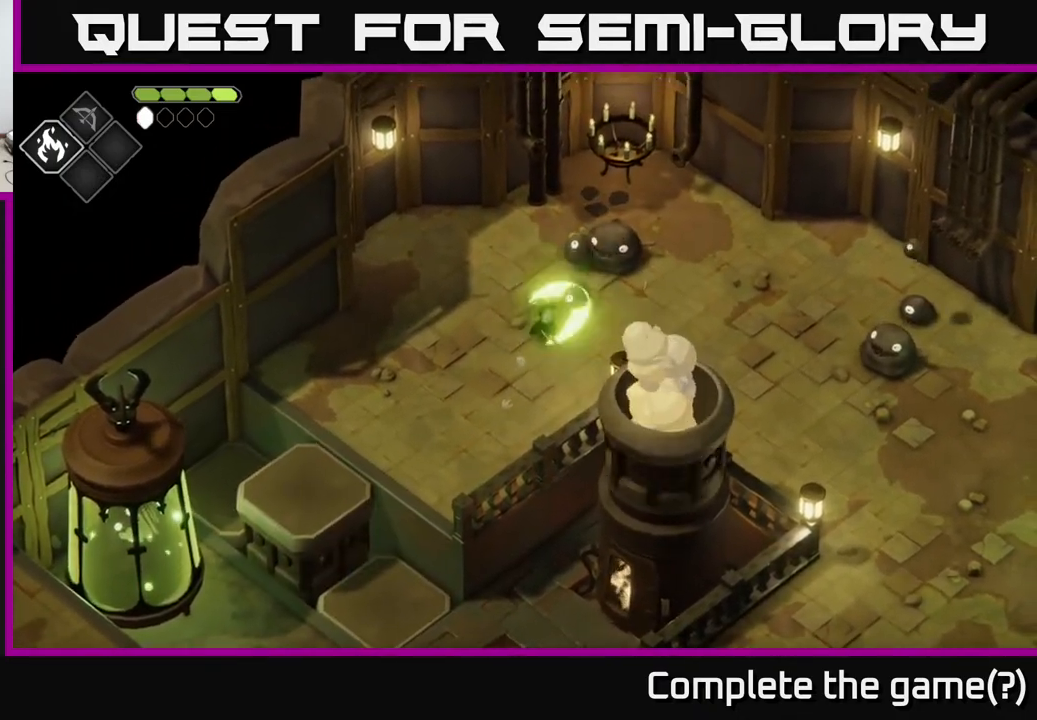
{"buttons": ["X"], "left_stick": "center", "right_stick": "center", "events": [[50, "X", "up"], [183, "X", "down"], [333, "left_stick", "center"], [367, "X", "up"], [483, "X", "down"]]}
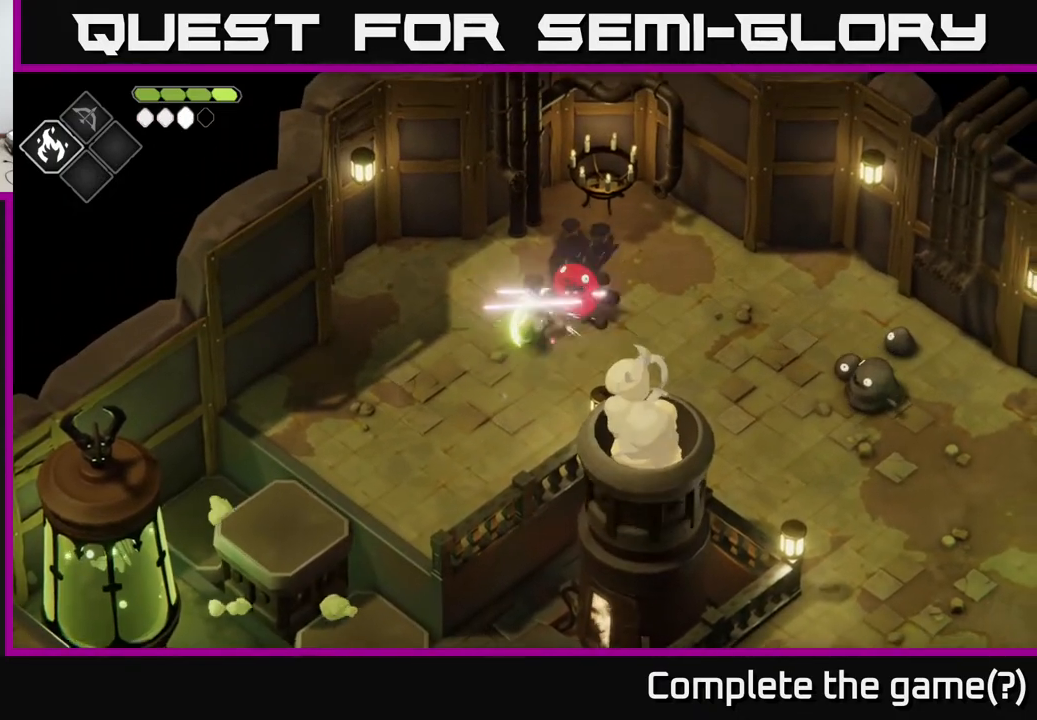
{"buttons": ["A"], "left_stick": "down-left", "right_stick": "center", "events": [[183, "X", "up"], [367, "A", "down"], [367, "left_stick", "down-left"]]}
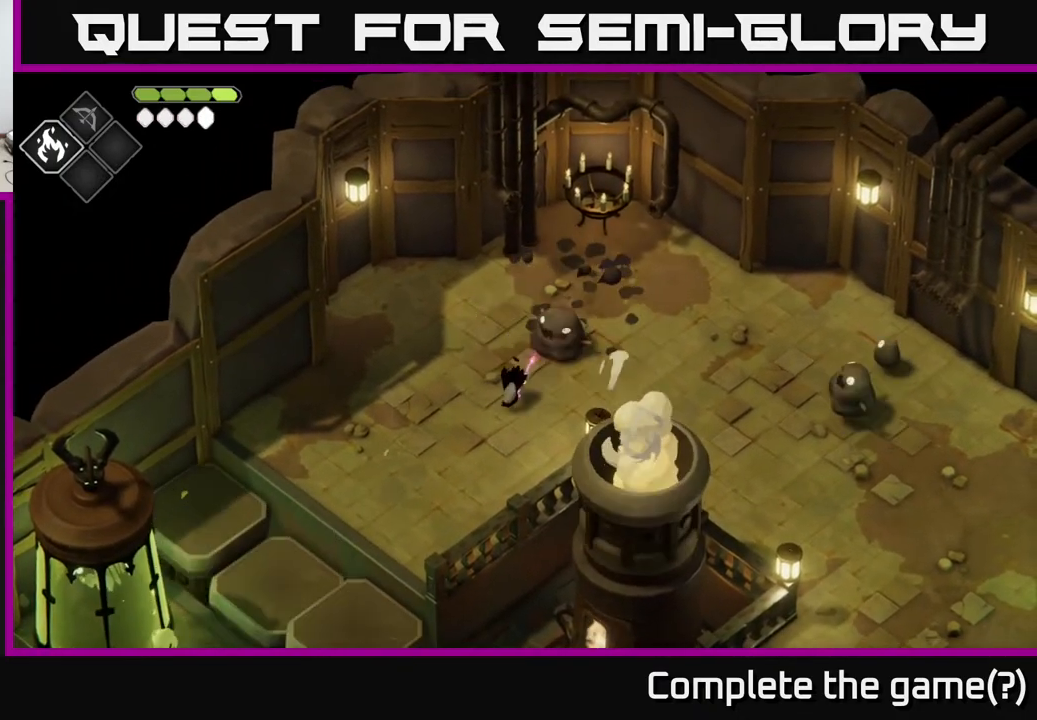
{"buttons": ["B", "L2"], "left_stick": "up-right", "right_stick": "center", "events": [[67, "A", "up"], [200, "left_stick", "up-right"], [217, "L2", "down"], [250, "B", "down"]]}
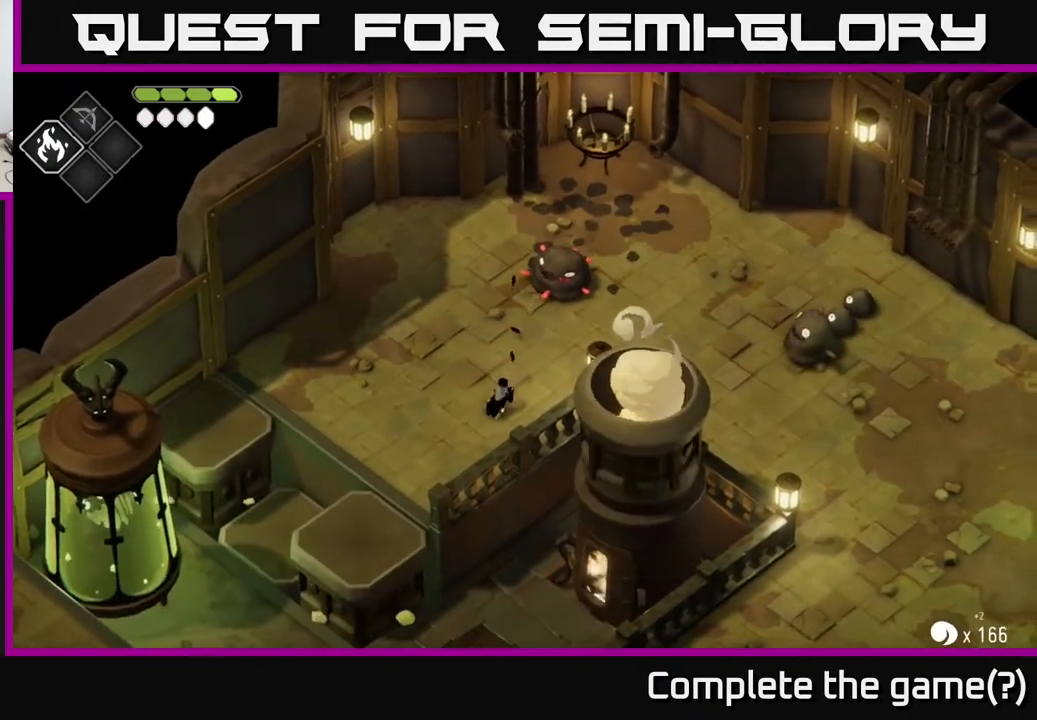
{"buttons": ["L2"], "left_stick": "up", "right_stick": "center", "events": [[200, "left_stick", "up"], [400, "B", "up"]]}
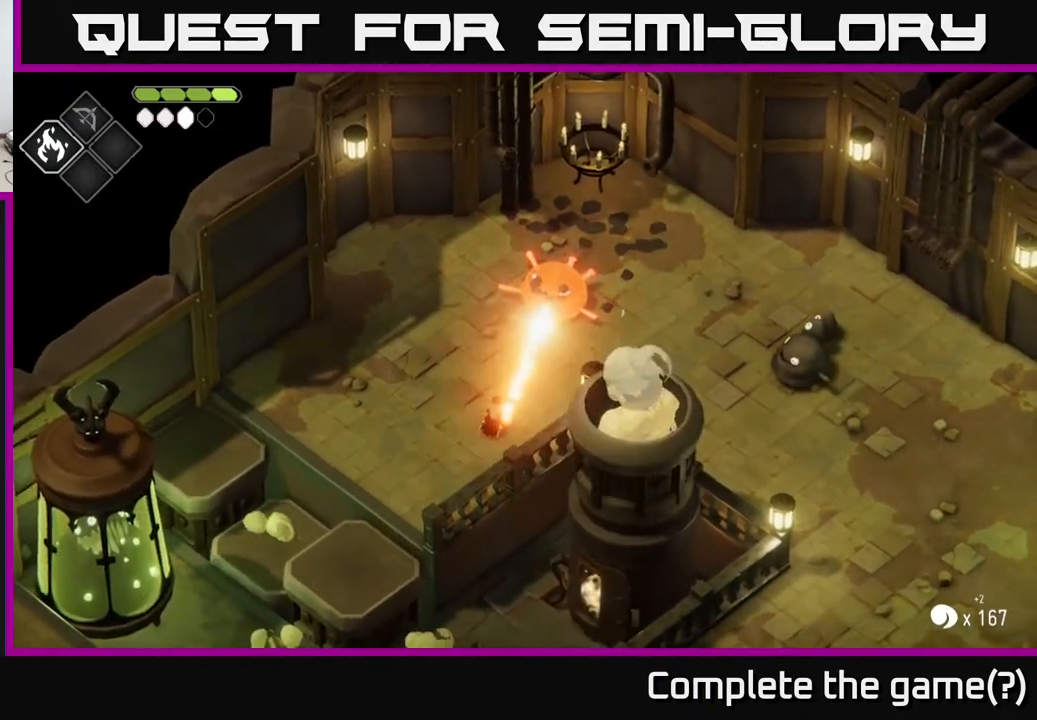
{"buttons": [], "left_stick": "up-left", "right_stick": "center", "events": [[100, "L2", "up"], [183, "left_stick", "left"], [333, "left_stick", "up-left"]]}
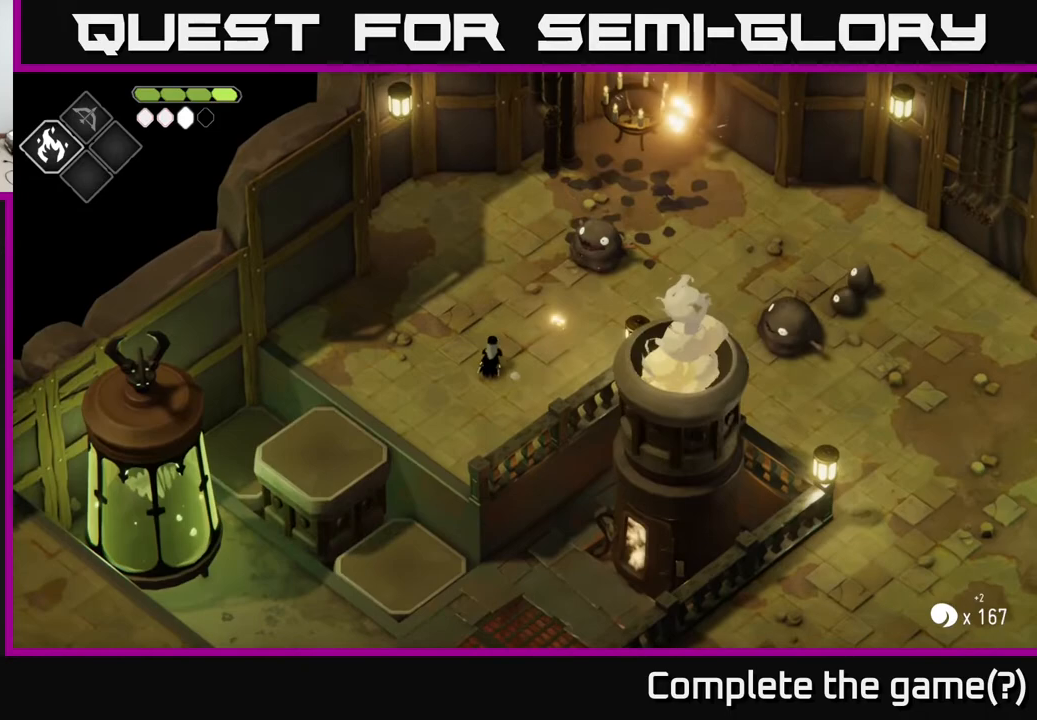
{"buttons": ["B", "L2"], "left_stick": "up-right", "right_stick": "center", "events": [[17, "L2", "down"], [33, "B", "down"], [50, "left_stick", "up-right"]]}
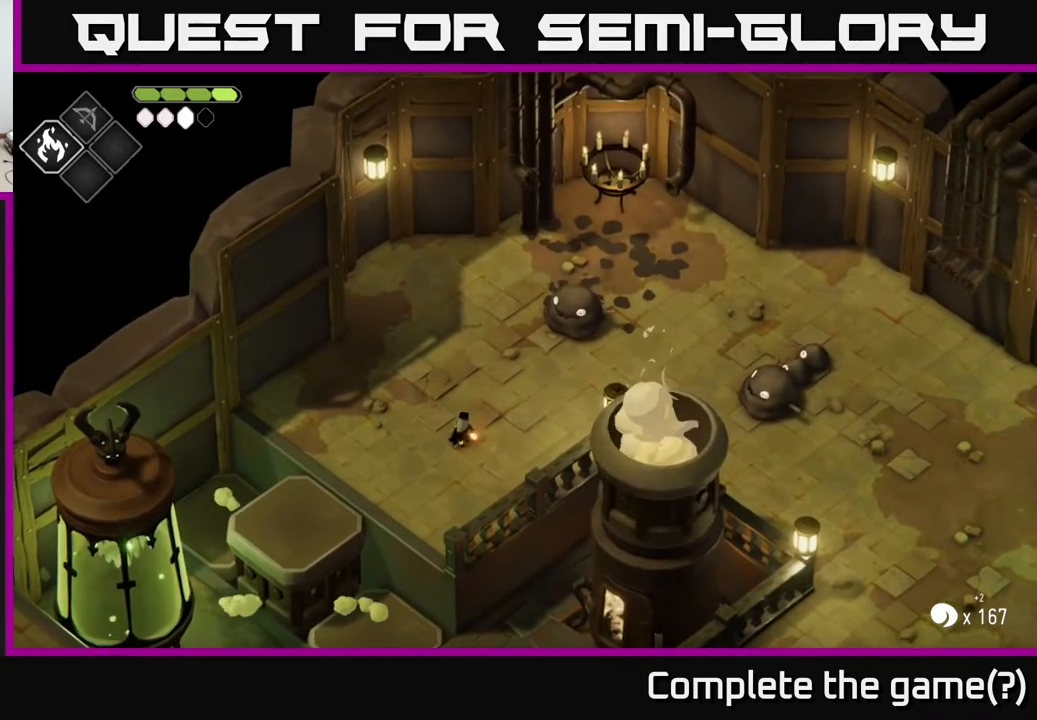
{"buttons": [], "left_stick": "up-right", "right_stick": "center", "events": [[117, "B", "up"], [283, "L2", "up"]]}
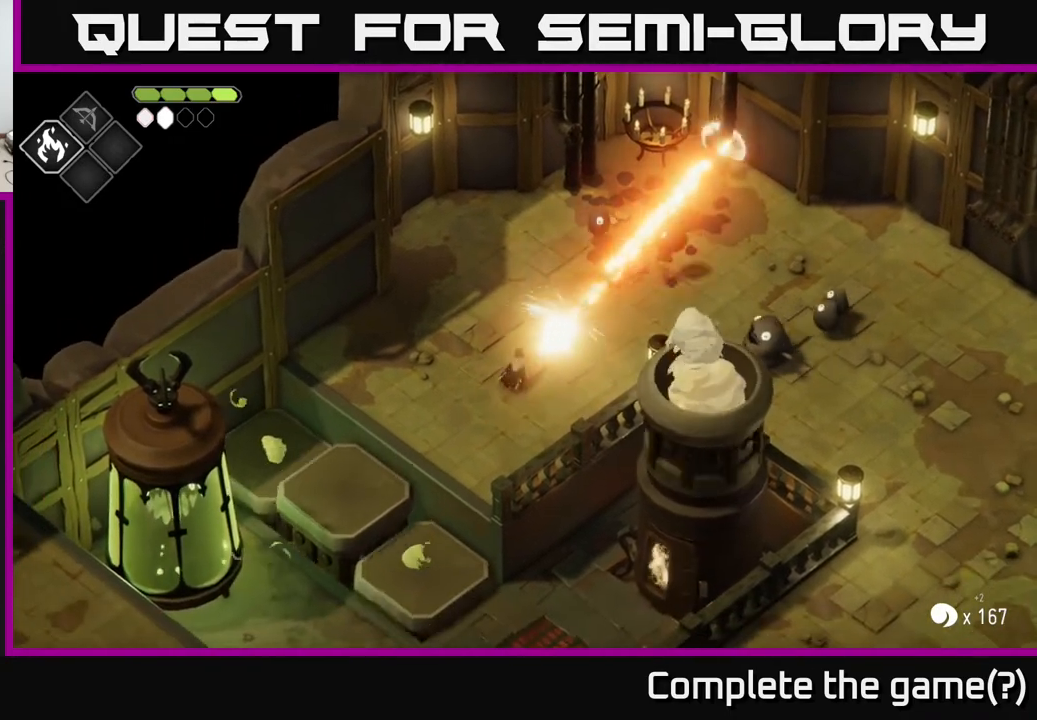
{"buttons": [], "left_stick": "up-right", "right_stick": "center", "events": []}